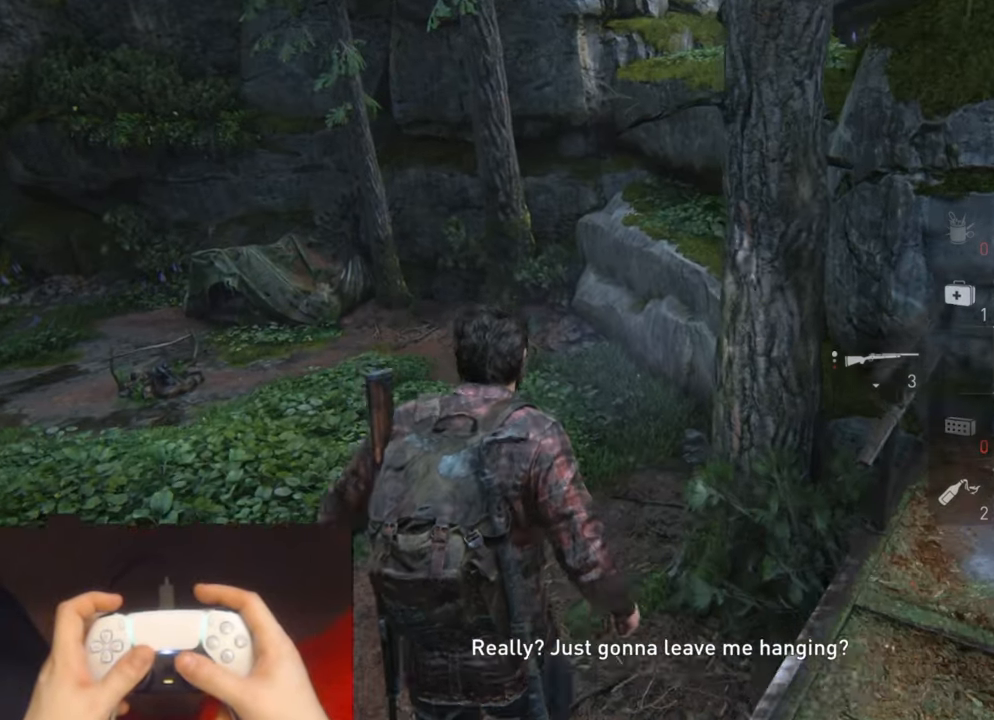
Gameplay with a controller (PlayStation layout); each line is a JSON object with the inputs held at the frame after it. "events" lists button and stick changes between this image and that frame as [ms after this image, input, new state], when the widget could be followed in between.
{"buttons": ["L2"], "left_stick": "up", "right_stick": "center", "events": [[50, "R3", "up"], [183, "right_stick", "up-right"], [317, "right_stick", "center"]]}
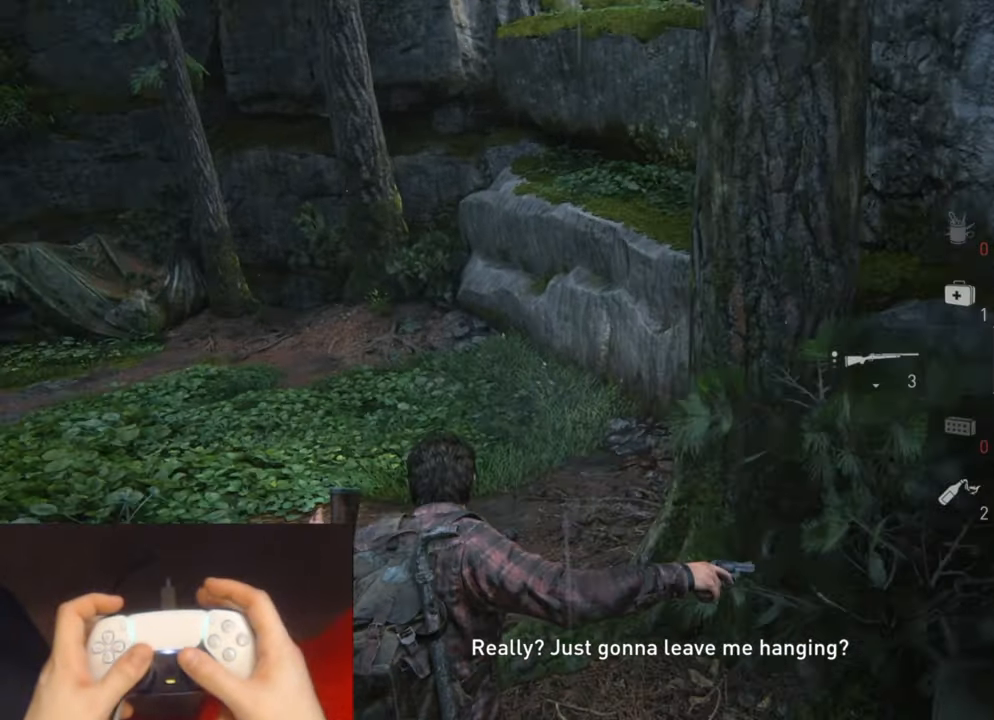
{"buttons": ["L2"], "left_stick": "up", "right_stick": "center", "events": [[267, "right_stick", "up"], [367, "right_stick", "center"]]}
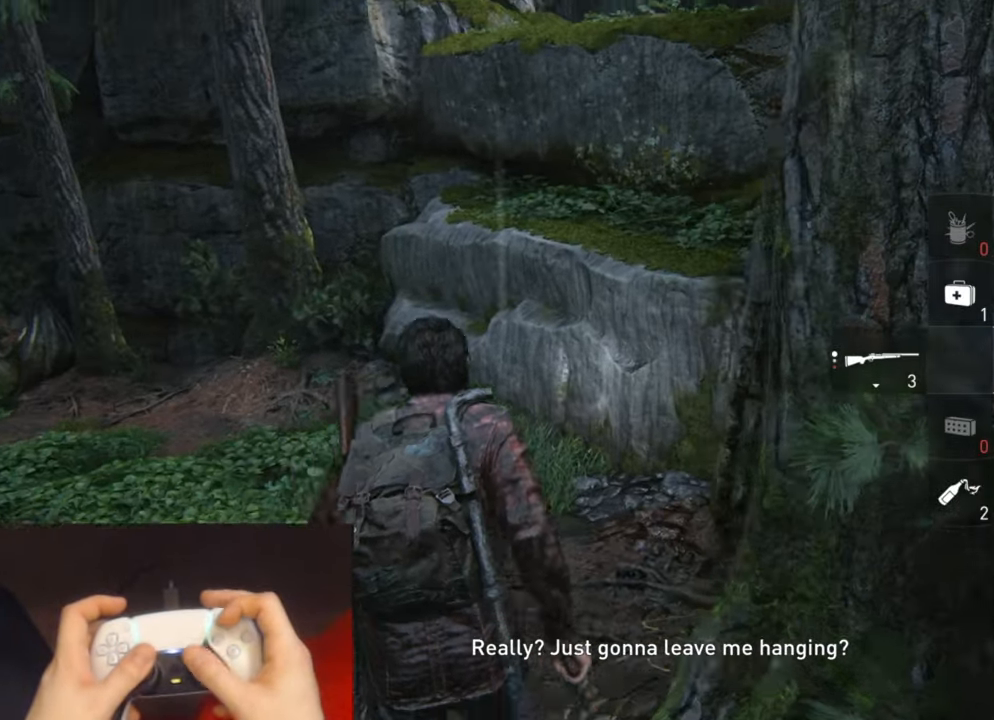
{"buttons": ["L2"], "left_stick": "up", "right_stick": "center", "events": [[67, "right_stick", "up-right"], [217, "right_stick", "center"], [400, "CROSS", "down"], [500, "CROSS", "up"]]}
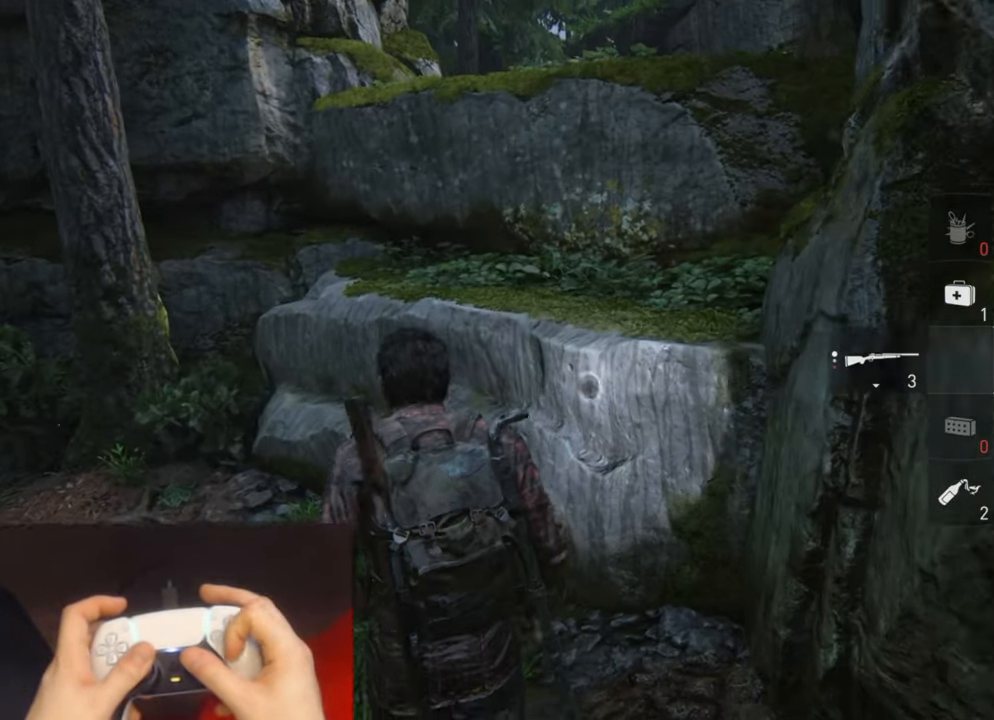
{"buttons": ["L2"], "left_stick": "up", "right_stick": "up-right", "events": [[83, "CROSS", "down"], [150, "CROSS", "up"], [217, "CROSS", "down"], [317, "CROSS", "up"], [400, "CROSS", "down"], [450, "right_stick", "up-right"], [500, "CROSS", "up"]]}
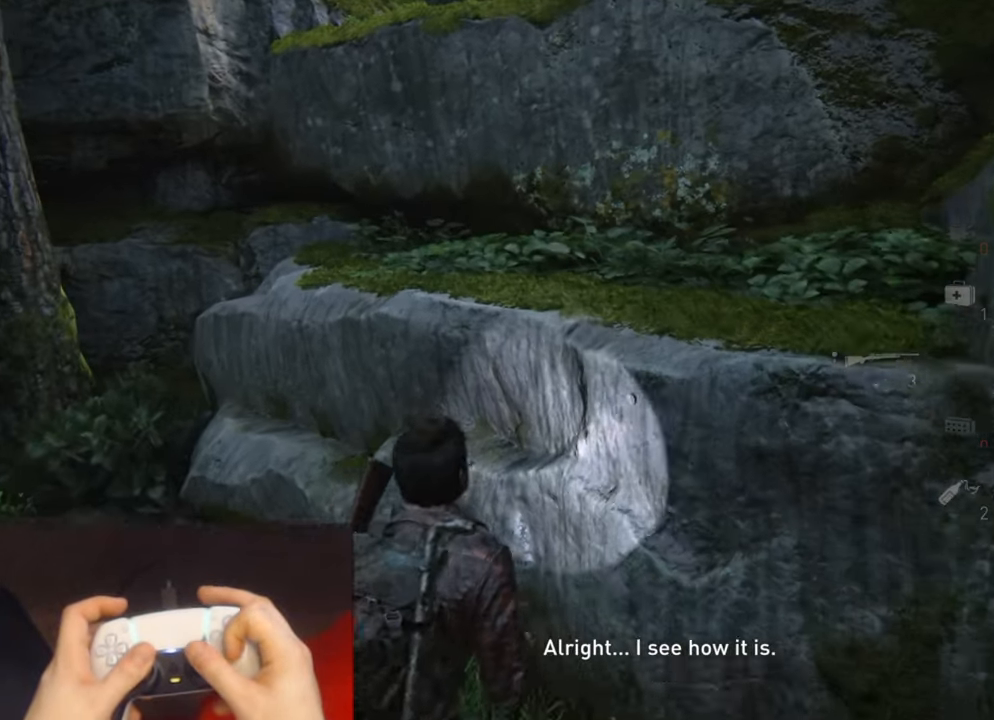
{"buttons": ["L2"], "left_stick": "up", "right_stick": "center", "events": [[150, "right_stick", "center"]]}
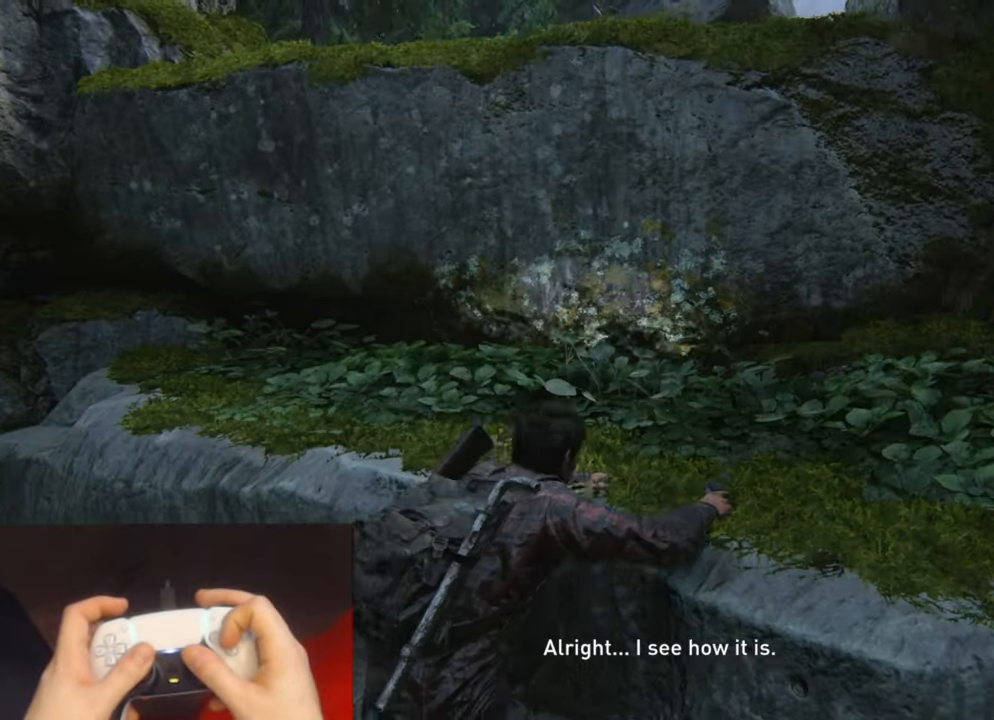
{"buttons": ["L2"], "left_stick": "up-left", "right_stick": "center", "events": [[233, "left_stick", "up-left"], [383, "right_stick", "up-right"], [500, "right_stick", "center"]]}
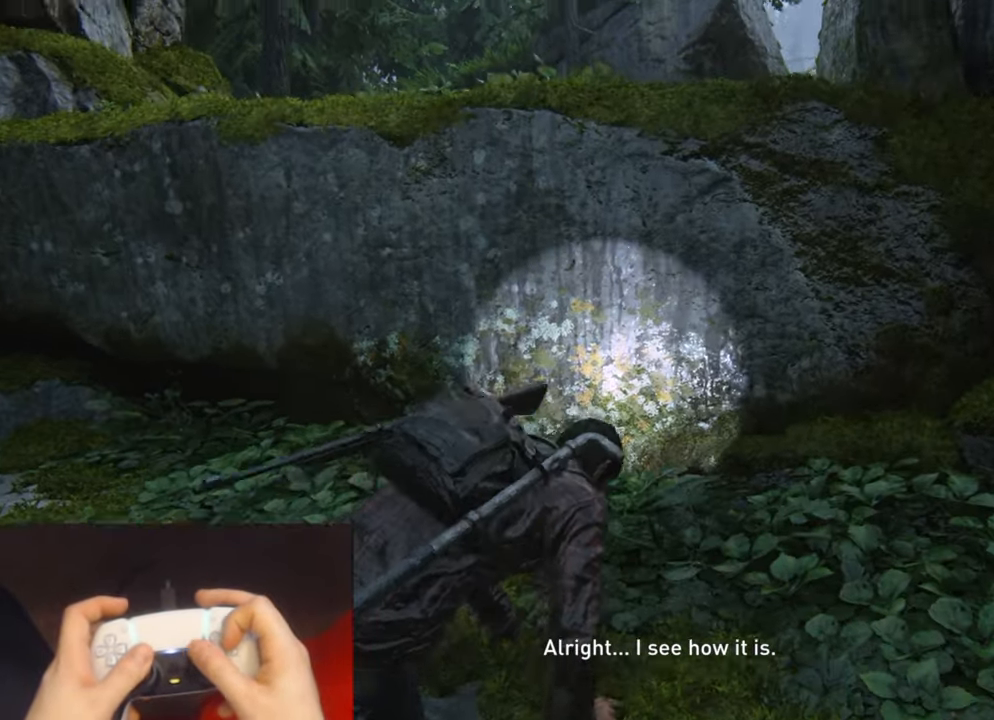
{"buttons": ["L2"], "left_stick": "up-left", "right_stick": "center", "events": []}
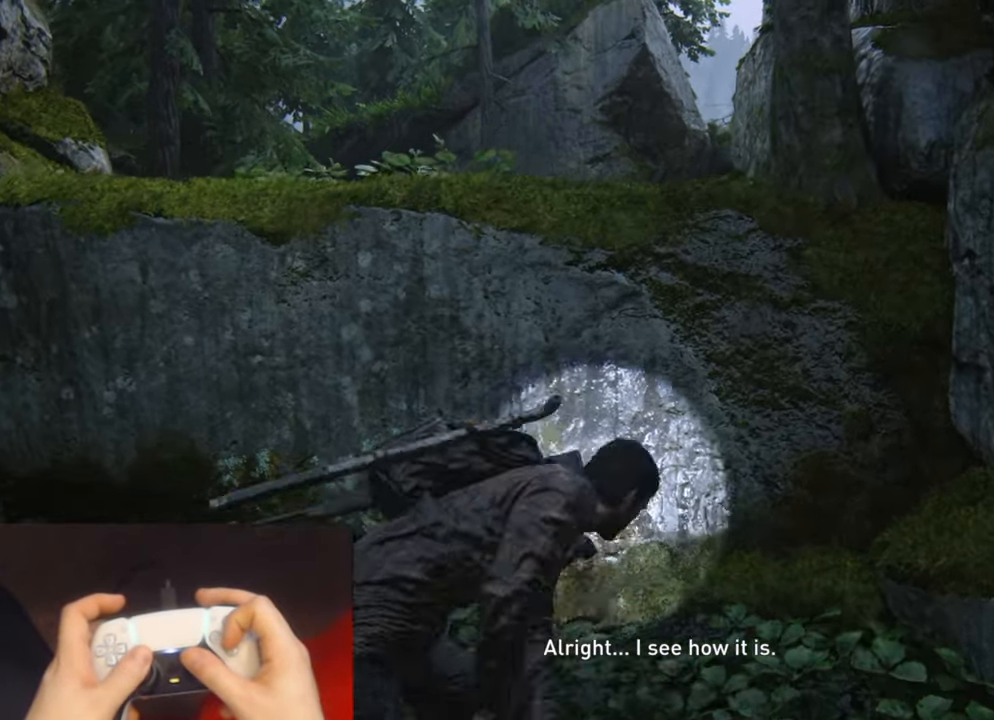
{"buttons": ["CROSS", "L2"], "left_stick": "up", "right_stick": "center", "events": [[217, "left_stick", "up"], [283, "CROSS", "down"], [433, "CROSS", "up"], [450, "CROSS", "down"]]}
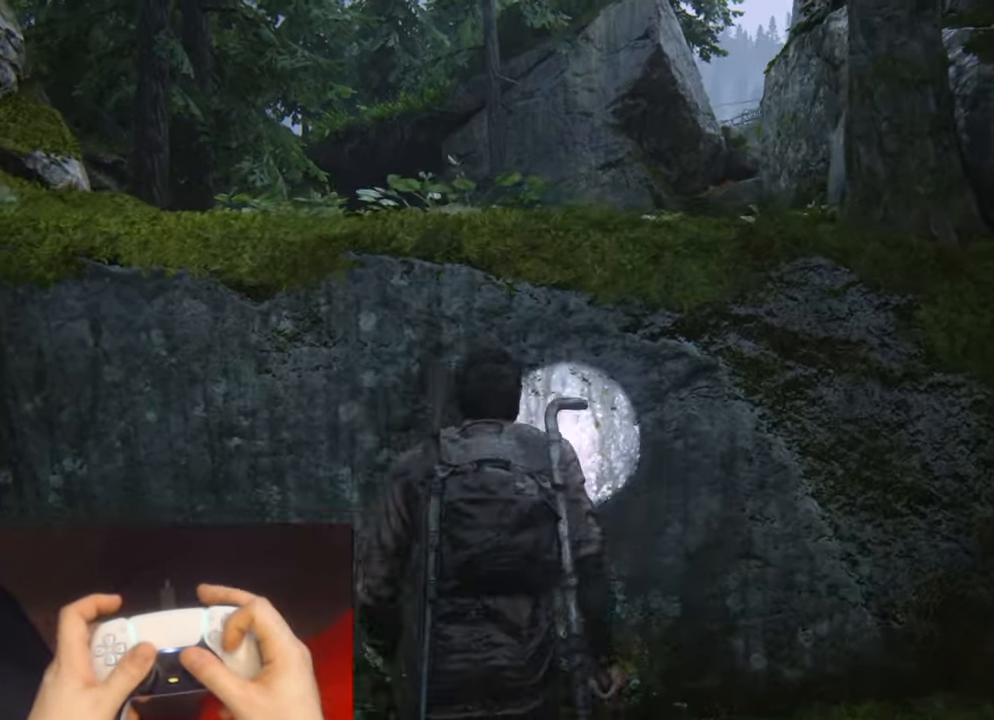
{"buttons": ["L2"], "left_stick": "up", "right_stick": "center", "events": [[100, "CROSS", "up"]]}
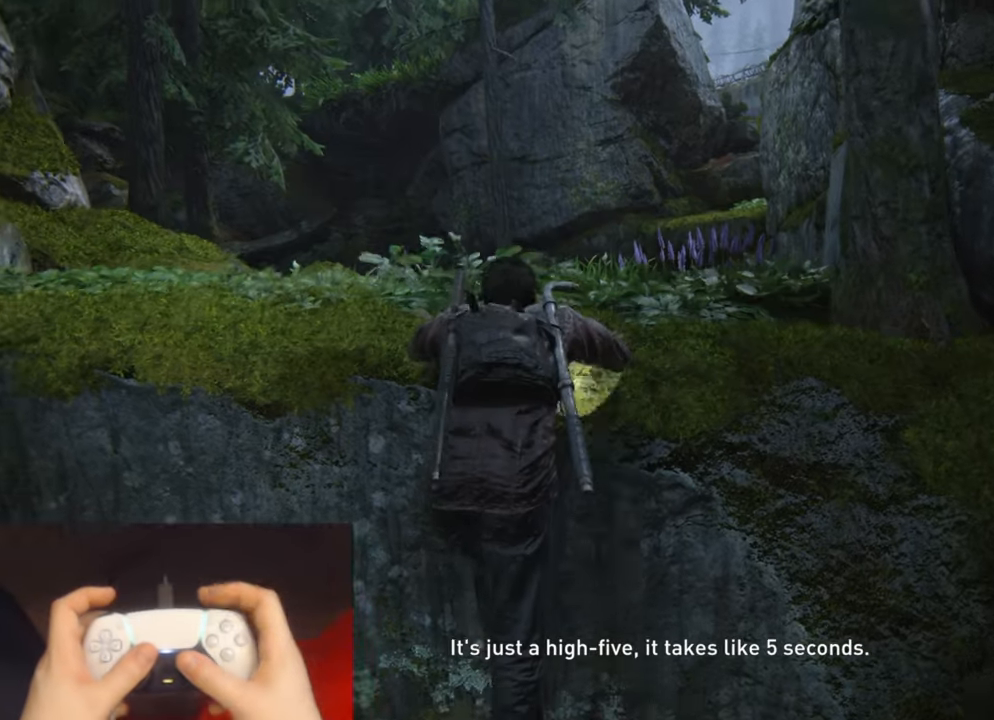
{"buttons": ["L2"], "left_stick": "up", "right_stick": "center", "events": [[267, "R3", "down"], [367, "R3", "up"]]}
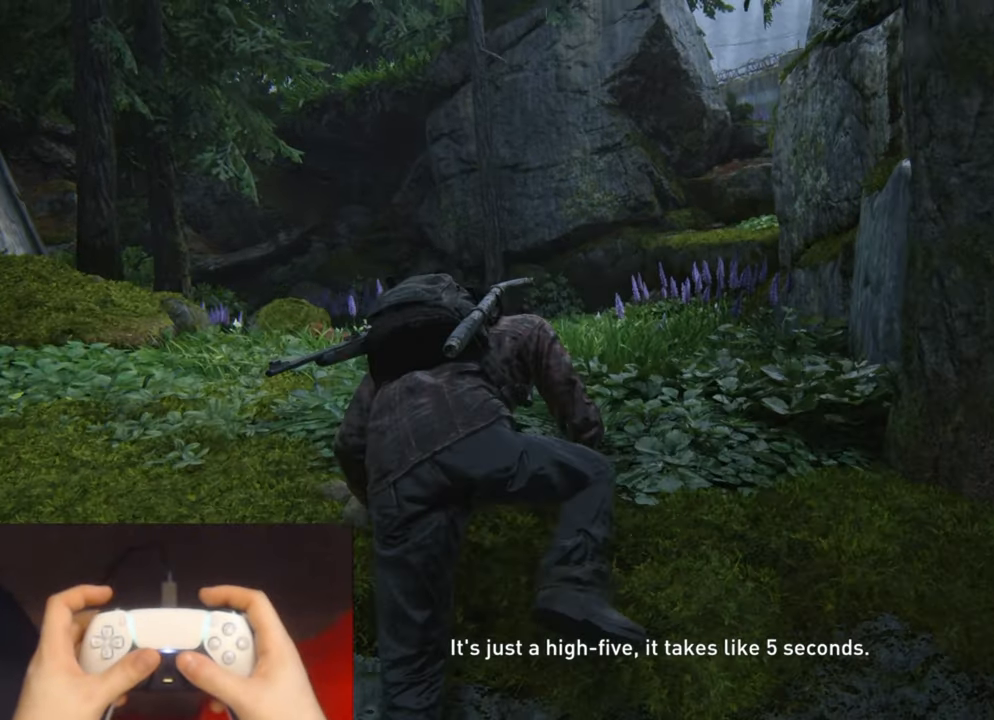
{"buttons": ["L2"], "left_stick": "up", "right_stick": "center", "events": [[200, "right_stick", "down-right"], [334, "right_stick", "center"]]}
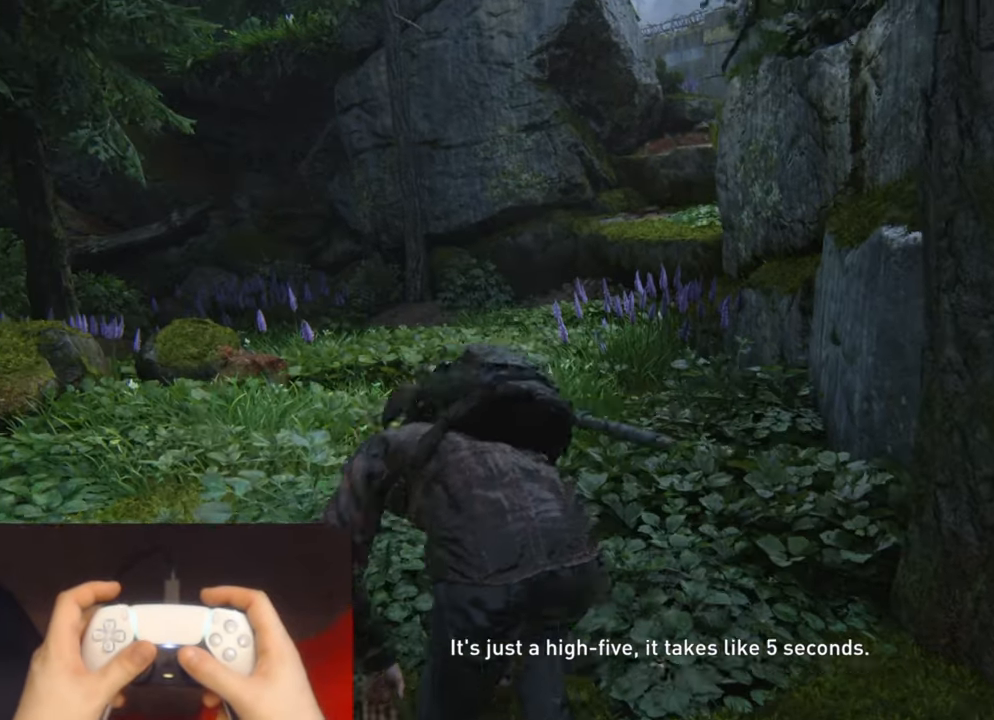
{"buttons": ["L2"], "left_stick": "up", "right_stick": "center", "events": []}
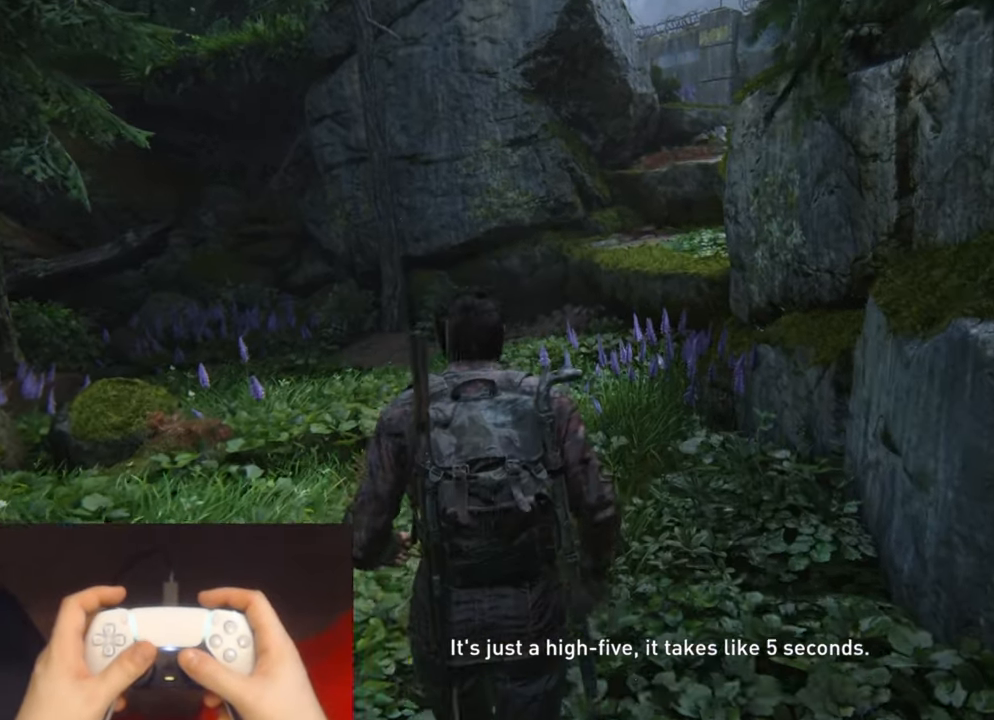
{"buttons": ["L2", "R3"], "left_stick": "up", "right_stick": "center", "events": [[450, "R3", "down"]]}
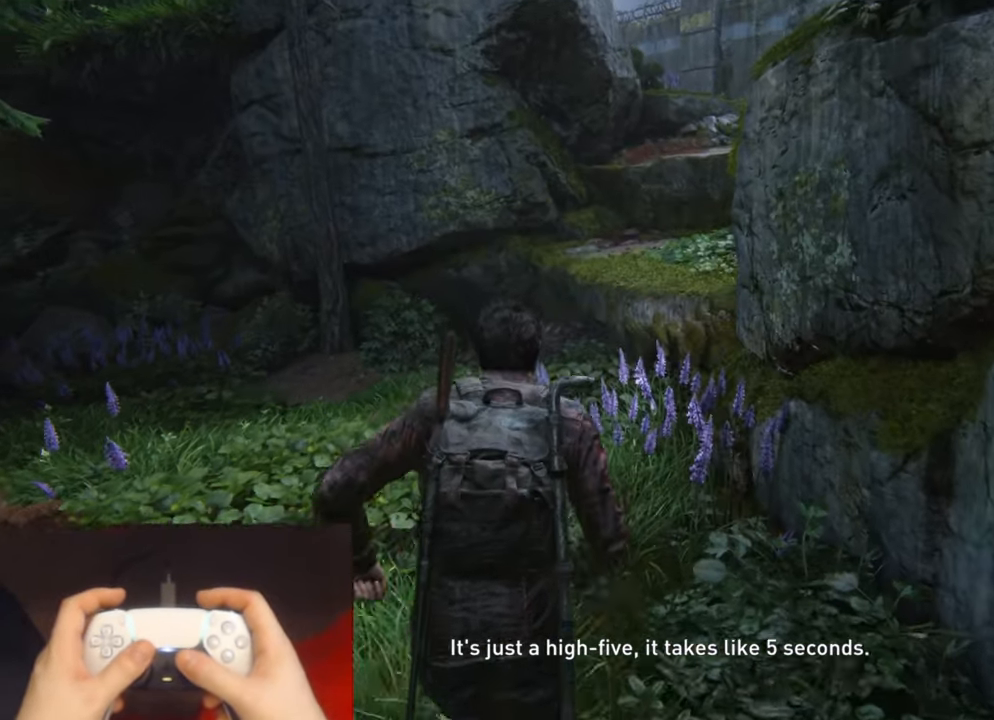
{"buttons": ["L2"], "left_stick": "up", "right_stick": "center", "events": [[50, "R3", "up"]]}
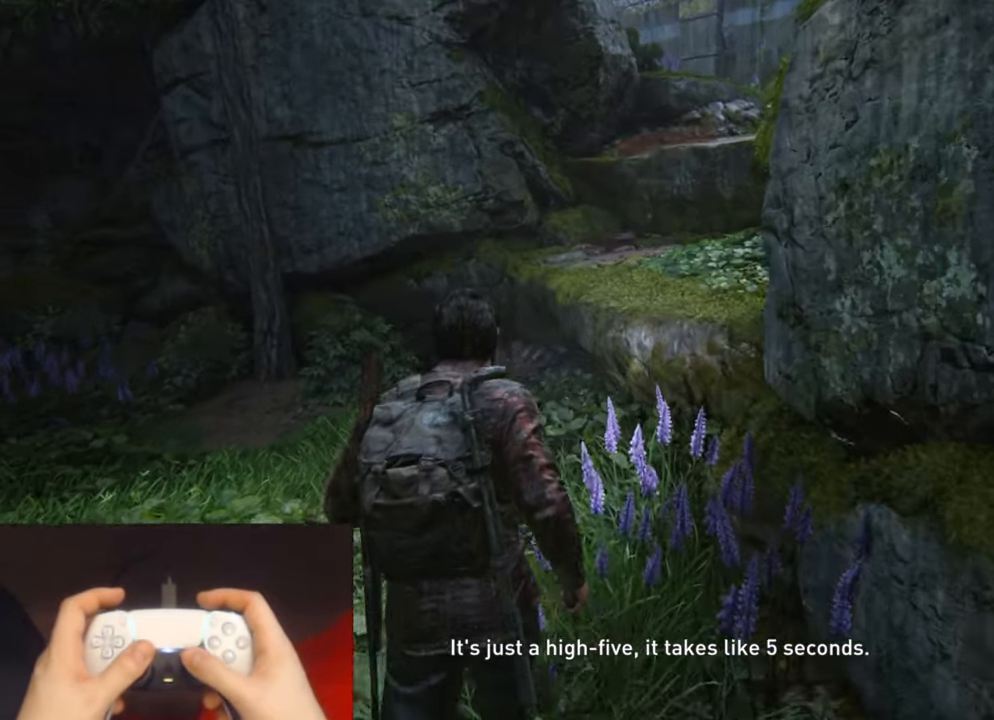
{"buttons": ["CROSS", "L2"], "left_stick": "up", "right_stick": "center", "events": [[400, "CROSS", "down"]]}
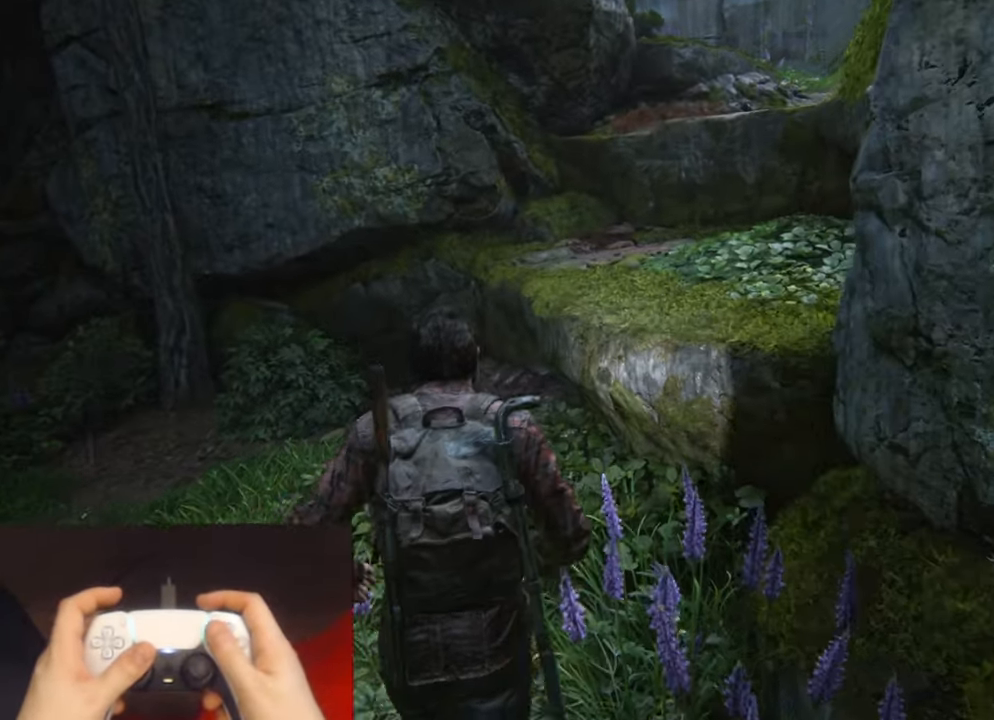
{"buttons": ["L2"], "left_stick": "up", "right_stick": "center", "events": [[34, "CROSS", "up"], [84, "CROSS", "down"], [184, "CROSS", "up"], [267, "CROSS", "down"], [367, "CROSS", "up"]]}
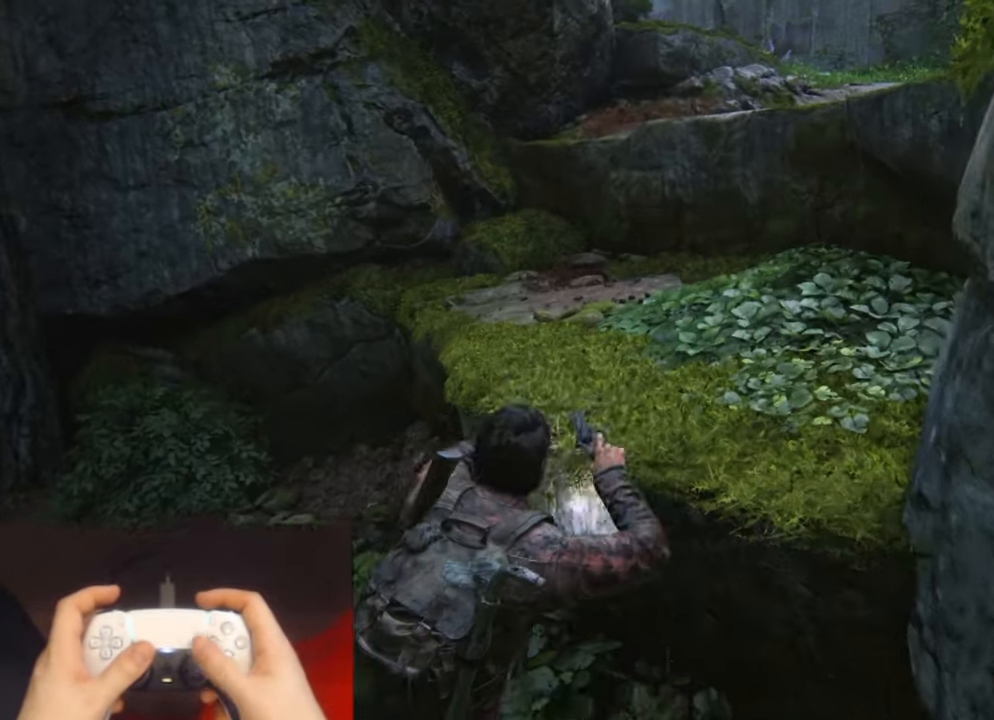
{"buttons": ["CROSS", "L2"], "left_stick": "up", "right_stick": "center", "events": [[467, "CROSS", "down"]]}
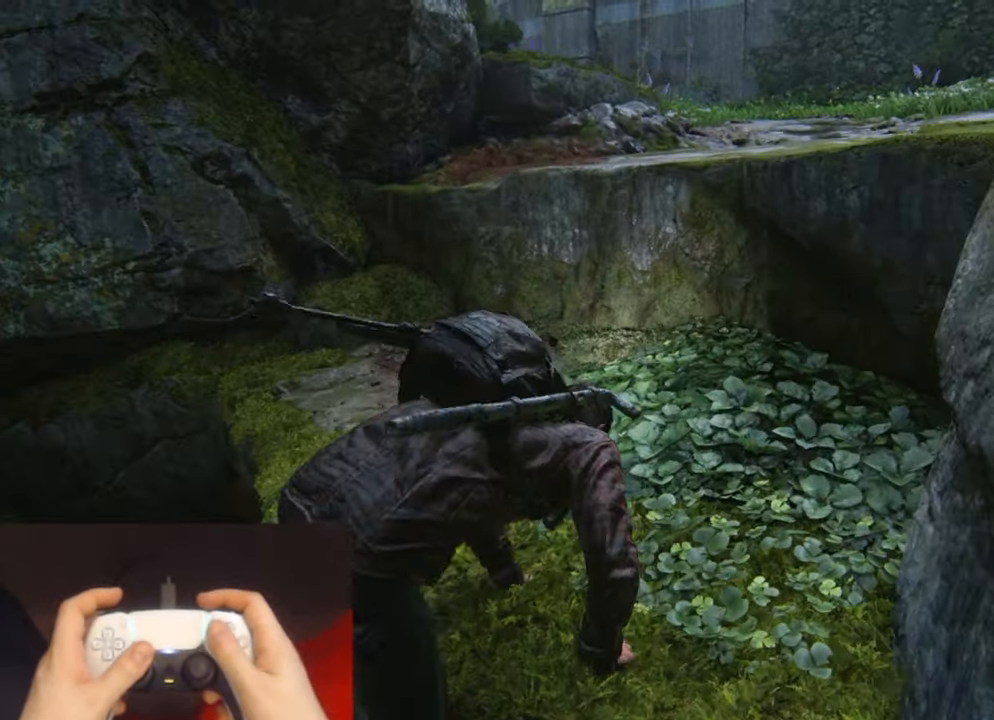
{"buttons": ["CROSS", "L2"], "left_stick": "up", "right_stick": "center", "events": [[67, "CROSS", "up"], [167, "CROSS", "down"], [234, "CROSS", "up"], [317, "CROSS", "down"], [417, "CROSS", "up"], [467, "CROSS", "down"]]}
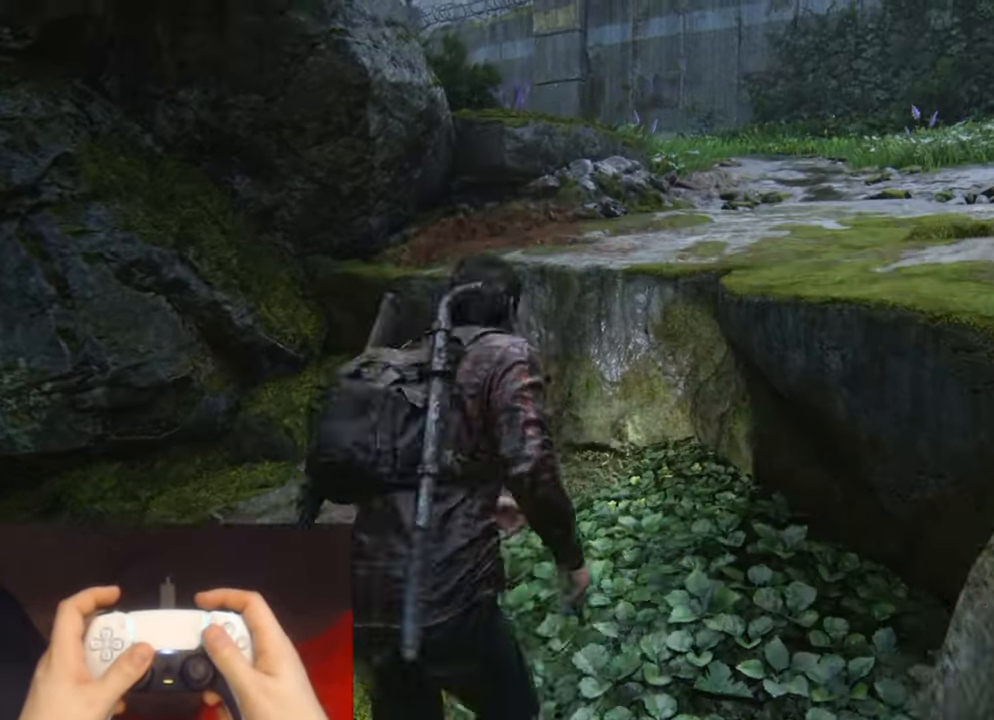
{"buttons": ["L2"], "left_stick": "up", "right_stick": "center", "events": [[67, "CROSS", "up"], [166, "CROSS", "down"], [250, "CROSS", "up"]]}
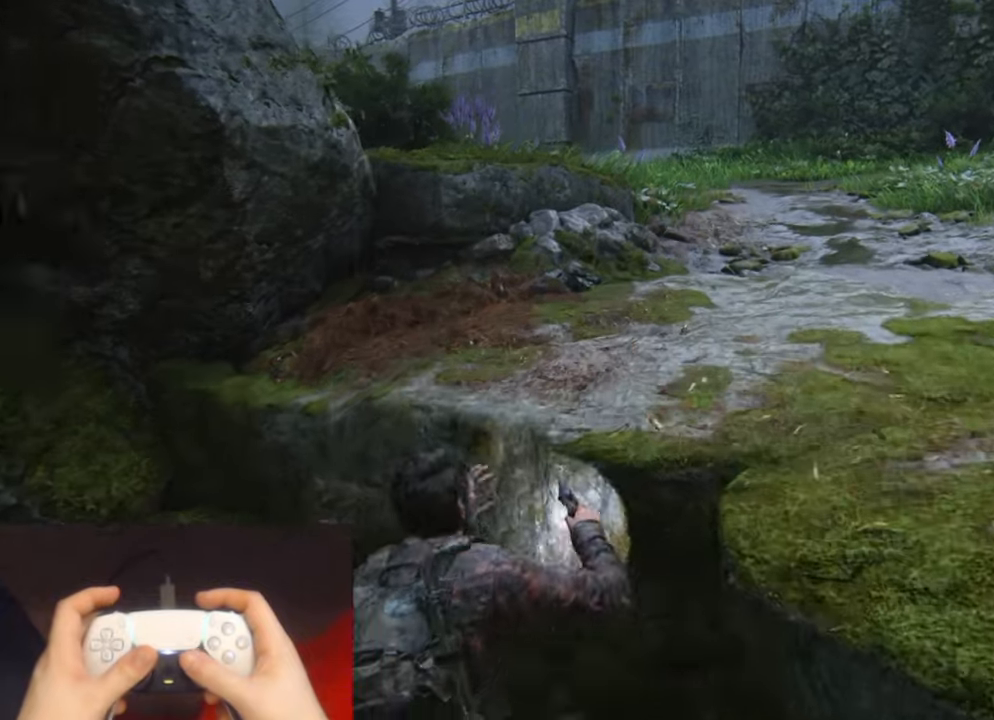
{"buttons": ["L2"], "left_stick": "up", "right_stick": "center", "events": []}
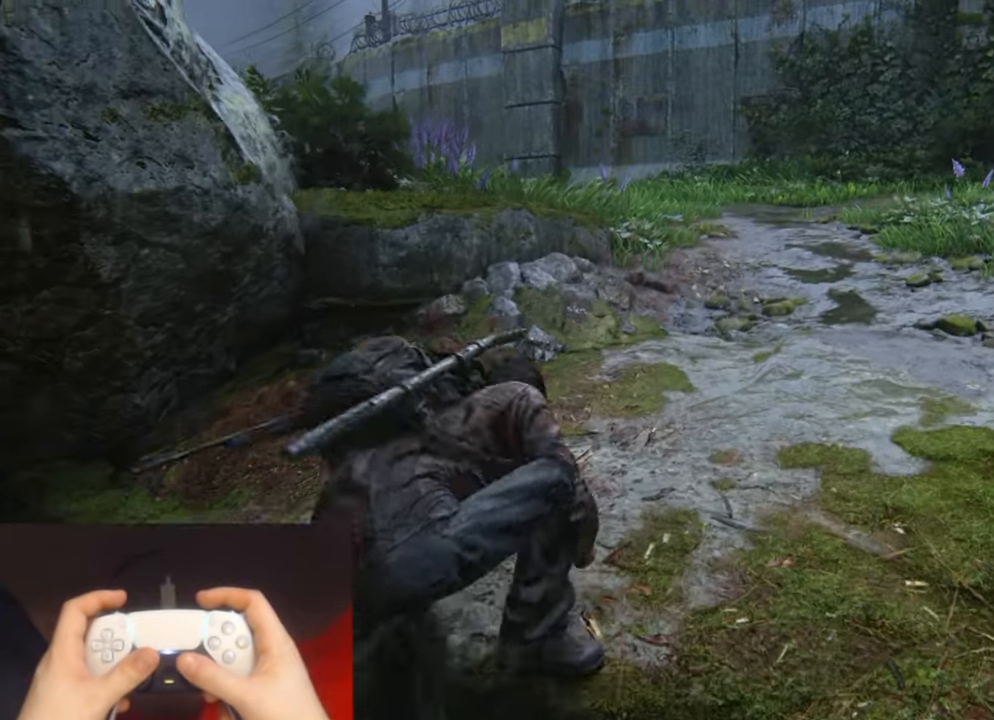
{"buttons": ["L2"], "left_stick": "up", "right_stick": "center", "events": []}
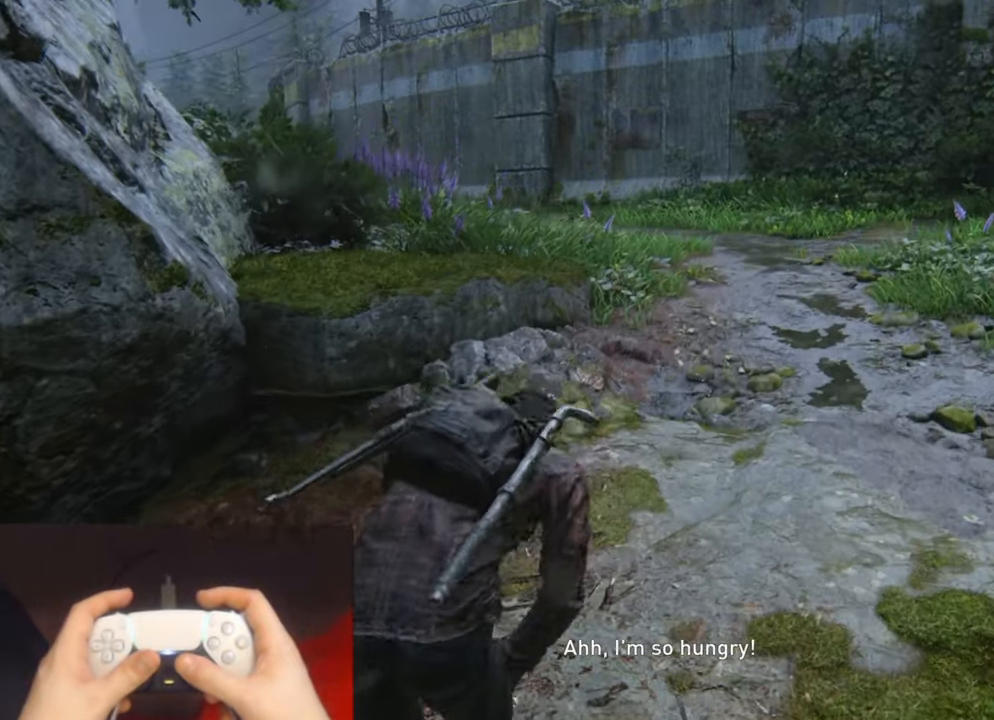
{"buttons": ["L2"], "left_stick": "up", "right_stick": "center", "events": []}
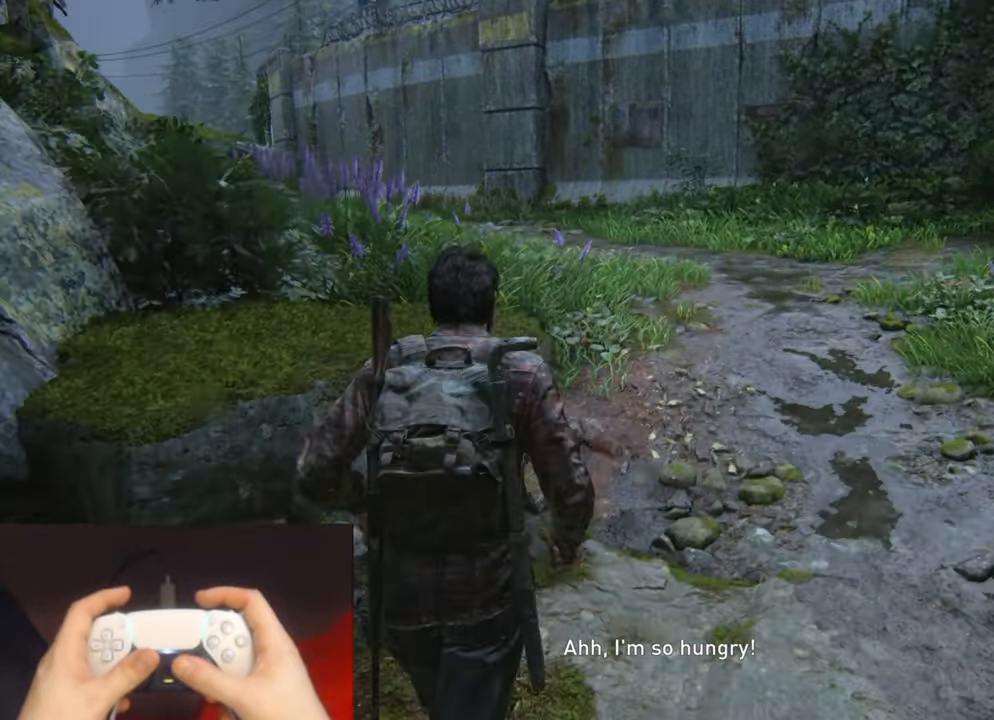
{"buttons": ["L2"], "left_stick": "up", "right_stick": "center", "events": []}
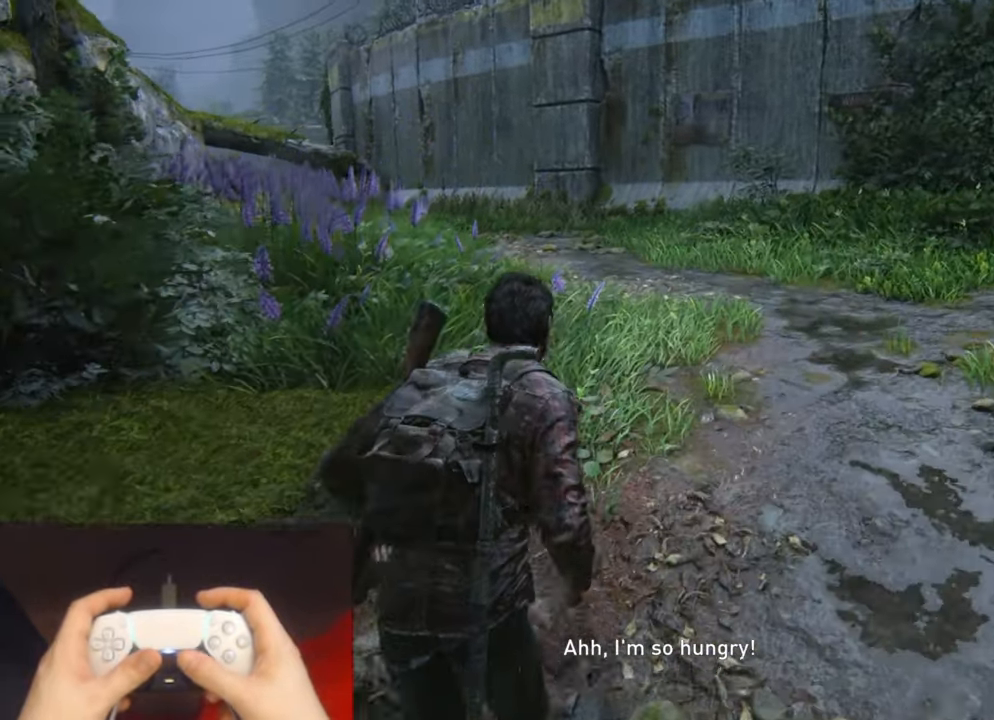
{"buttons": ["L2"], "left_stick": "up", "right_stick": "center", "events": [[50, "right_stick", "left"], [216, "right_stick", "center"]]}
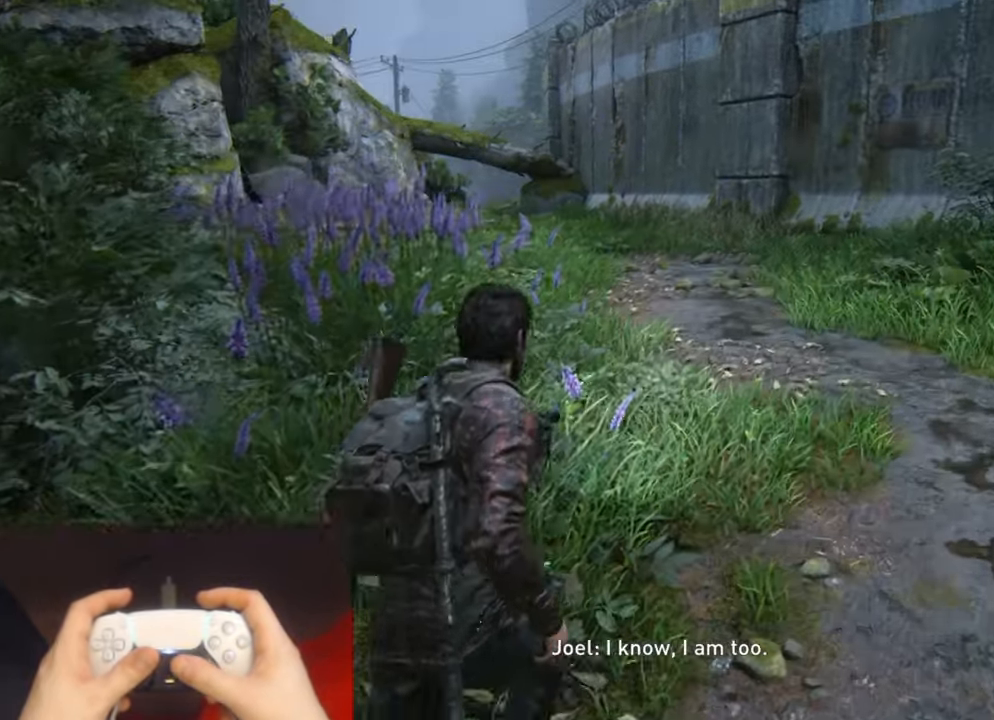
{"buttons": ["L2"], "left_stick": "up", "right_stick": "center", "events": []}
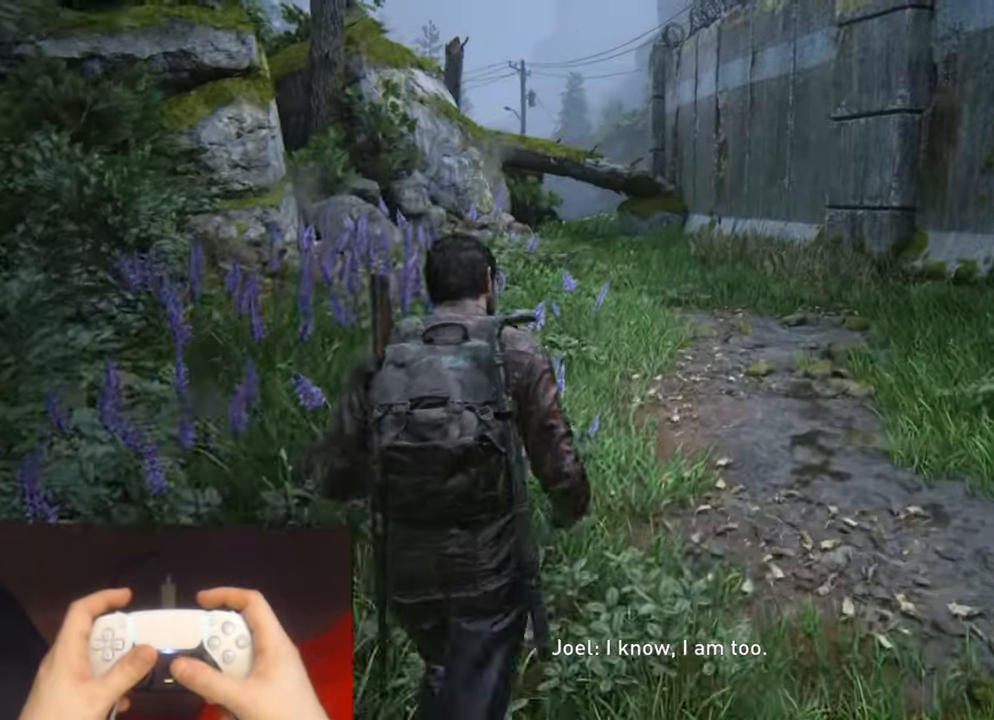
{"buttons": ["L2"], "left_stick": "up", "right_stick": "center", "events": []}
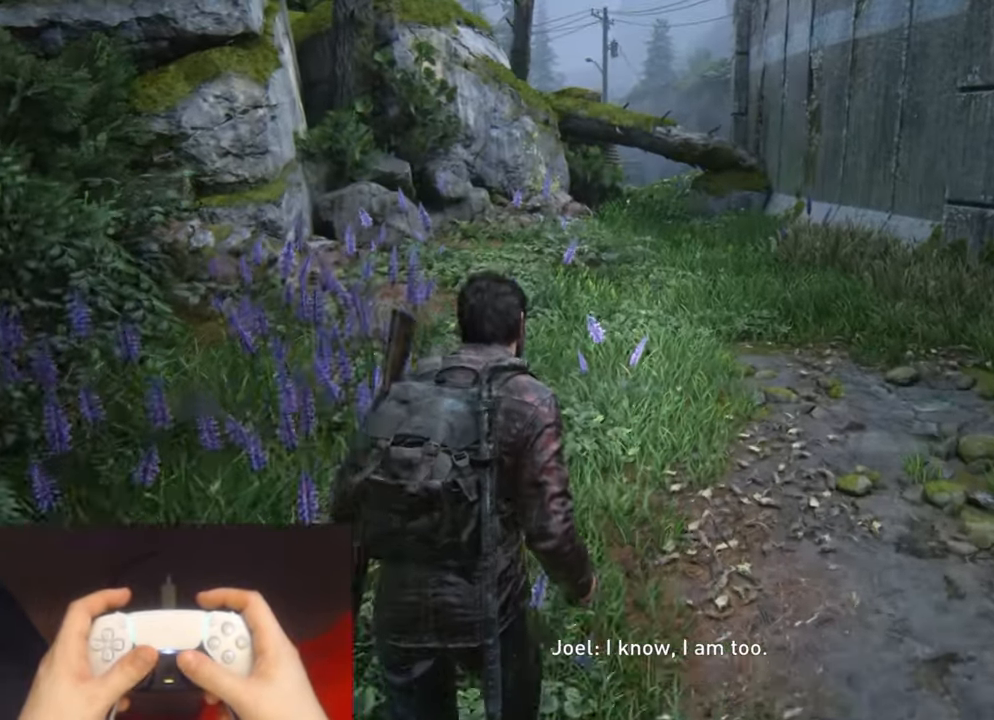
{"buttons": ["L2"], "left_stick": "up", "right_stick": "center", "events": []}
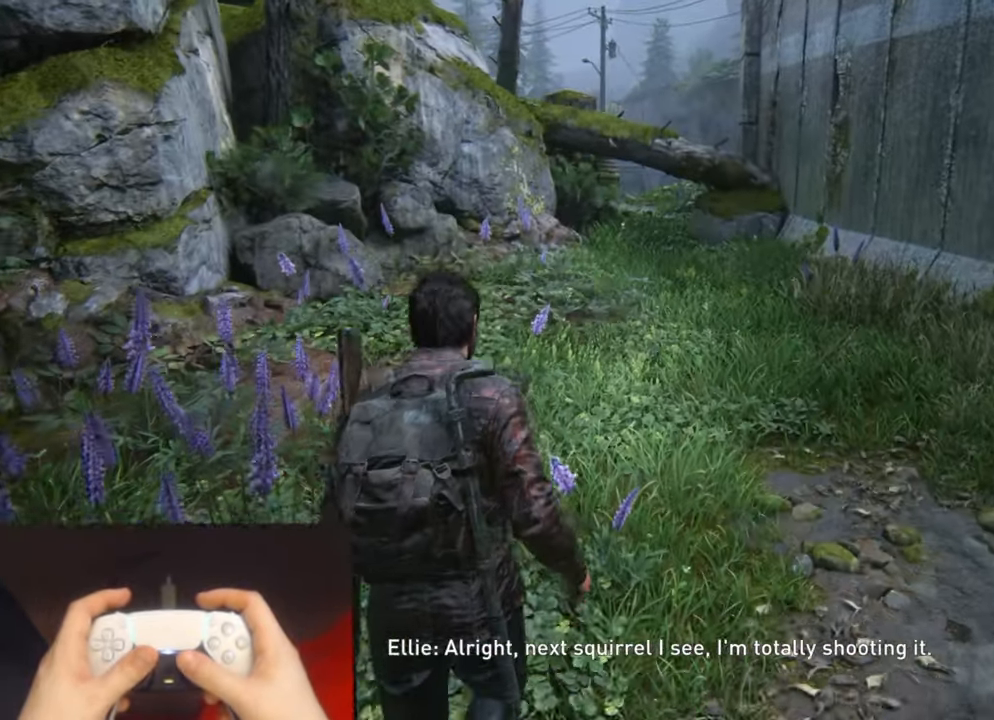
{"buttons": ["L2"], "left_stick": "up", "right_stick": "center", "events": []}